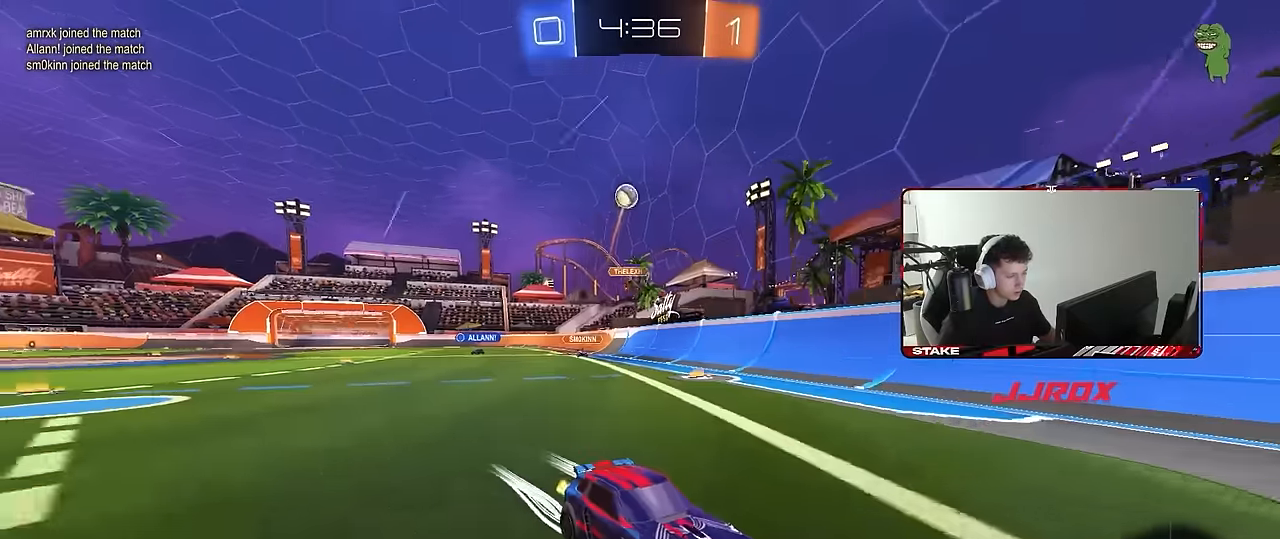
Gameplay with keyboard and mouse; each line is a JSON object with the keys and mouse buttons held at the frame after it. "events" lists presses ("down") and releases ("up") of "1", "2", "3", "4", "5", "a", "alt", "c", "caps_lock", "ctrl", "d", "e", "f", "g", "q", "r", "s", "shift", "space", "t", "tab", "v", "w", "x", "z", "mouse_left", "mouse_wheel" and "mouse_right" between this image and that frame as [ms after this image, input, new state], when the widget could be followed in between. "mouse_left", "mouse_wheel", "mouse_right" = the "left", "wheel", "right" buttons of the "mouse" list. No other keys are recorded. "wheel" means that the mouse wheel is clicked or scrolled. Mouse movement is not recorded.
{"keys": ["a", "s"], "mouse": [], "events": [[350, "w", "up"], [434, "a", "down"], [434, "s", "down"]]}
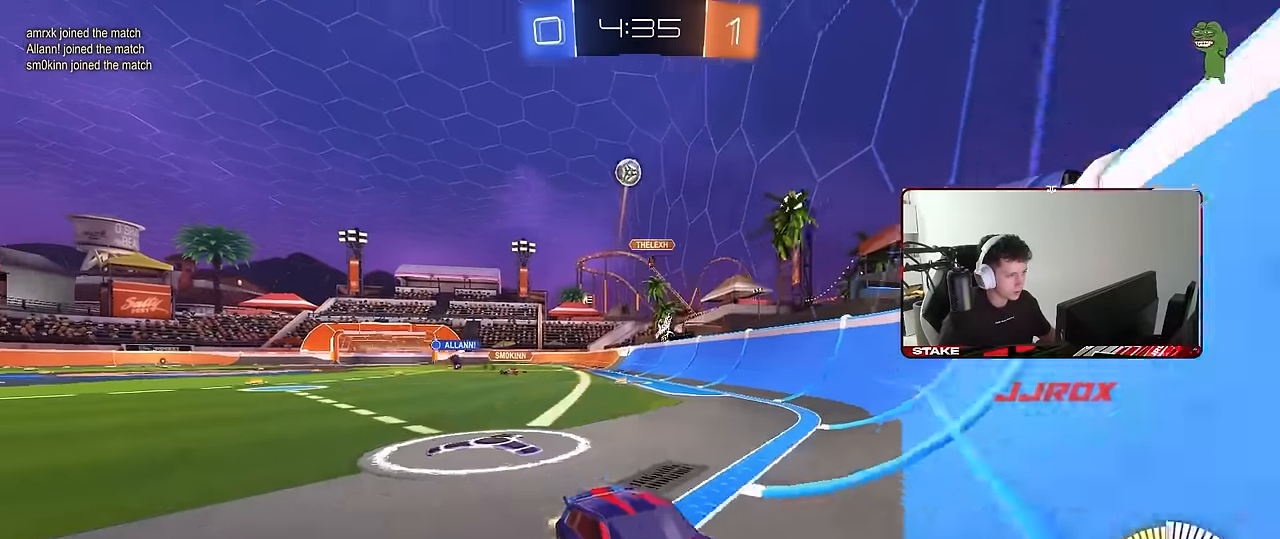
{"keys": ["w"], "mouse": [], "events": [[134, "s", "up"], [134, "shift", "down"], [217, "shift", "up"], [217, "w", "down"], [317, "a", "up"], [450, "a", "down"], [500, "a", "up"]]}
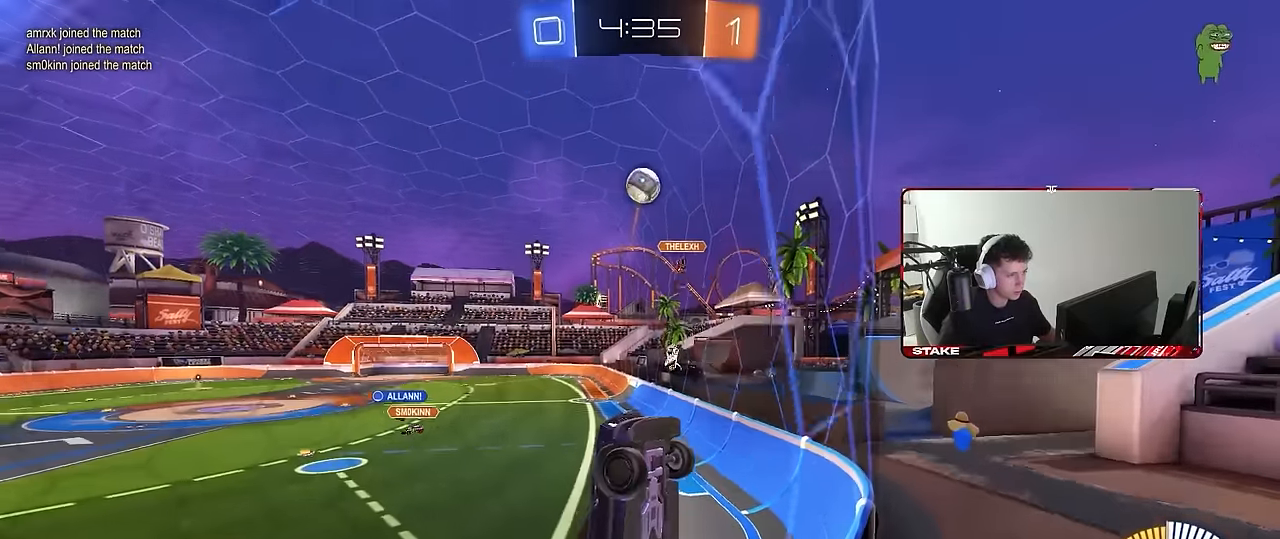
{"keys": ["d", "w"], "mouse": ["left"], "events": [[50, "d", "down"], [100, "shift", "down"], [234, "shift", "up"], [284, "mouse_left", "down"]]}
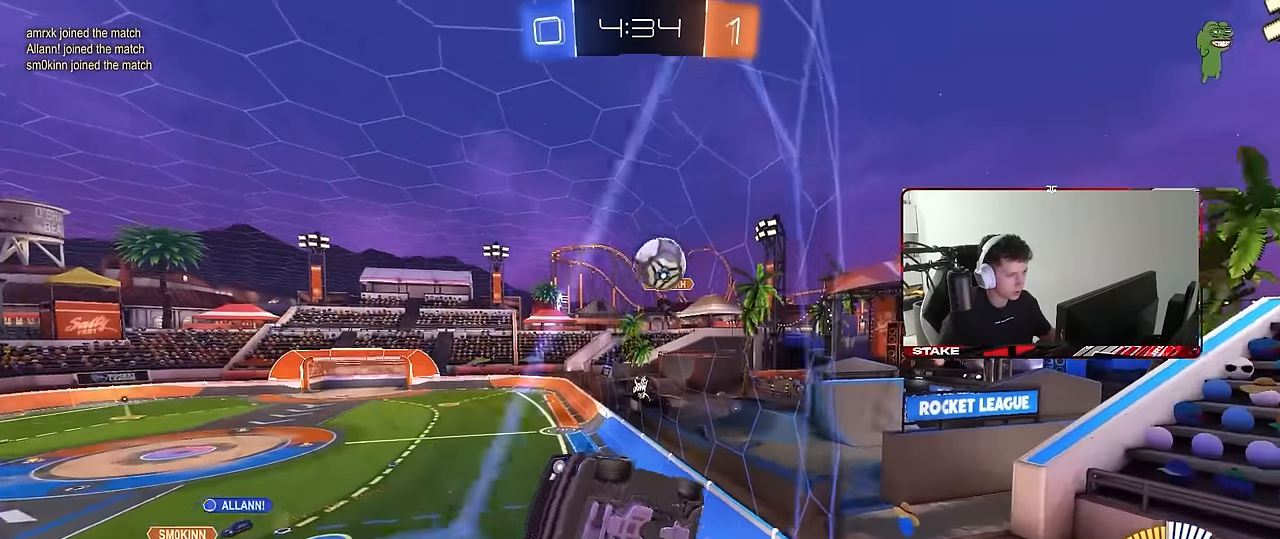
{"keys": ["d", "w"], "mouse": [], "events": [[17, "mouse_left", "up"], [67, "d", "up"], [200, "d", "down"]]}
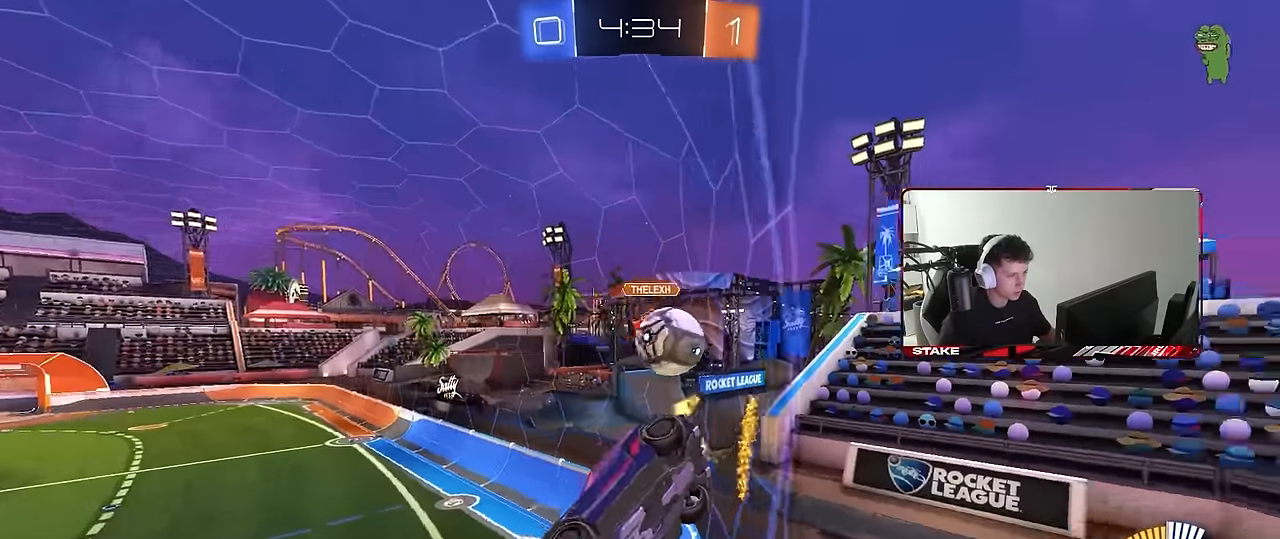
{"keys": ["s"], "mouse": ["right"], "events": [[84, "d", "up"], [167, "d", "down"], [267, "s", "down"], [267, "w", "up"], [317, "a", "down"], [367, "d", "up"], [400, "mouse_right", "down"], [500, "a", "up"]]}
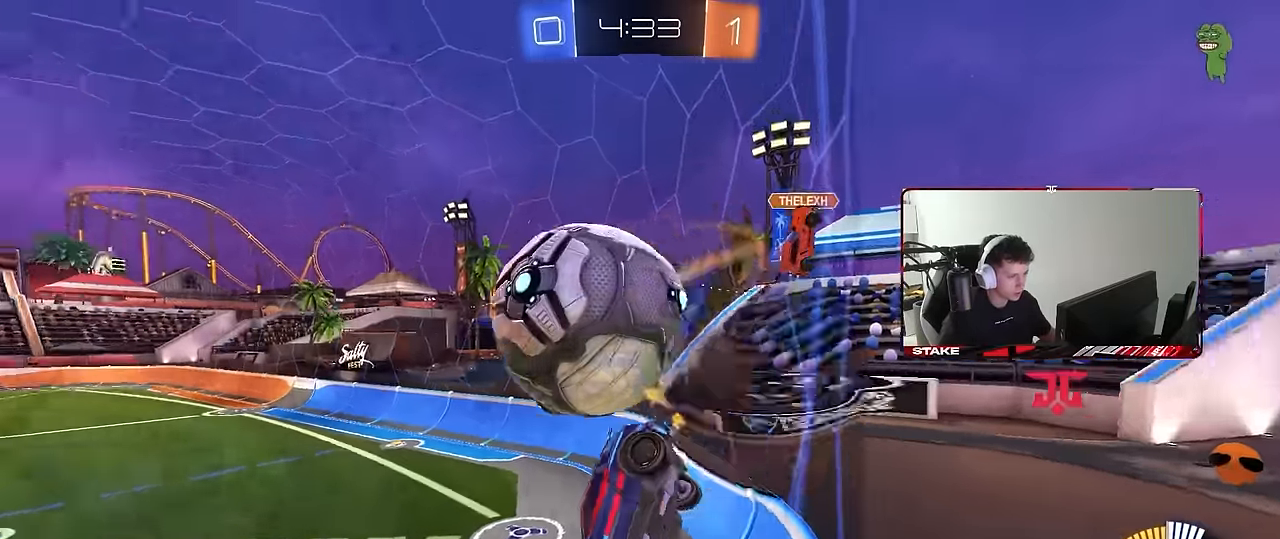
{"keys": ["w"], "mouse": [], "events": [[100, "a", "down"], [100, "mouse_right", "up"], [184, "shift", "down"], [284, "s", "up"], [334, "shift", "up"], [367, "a", "up"], [467, "w", "down"]]}
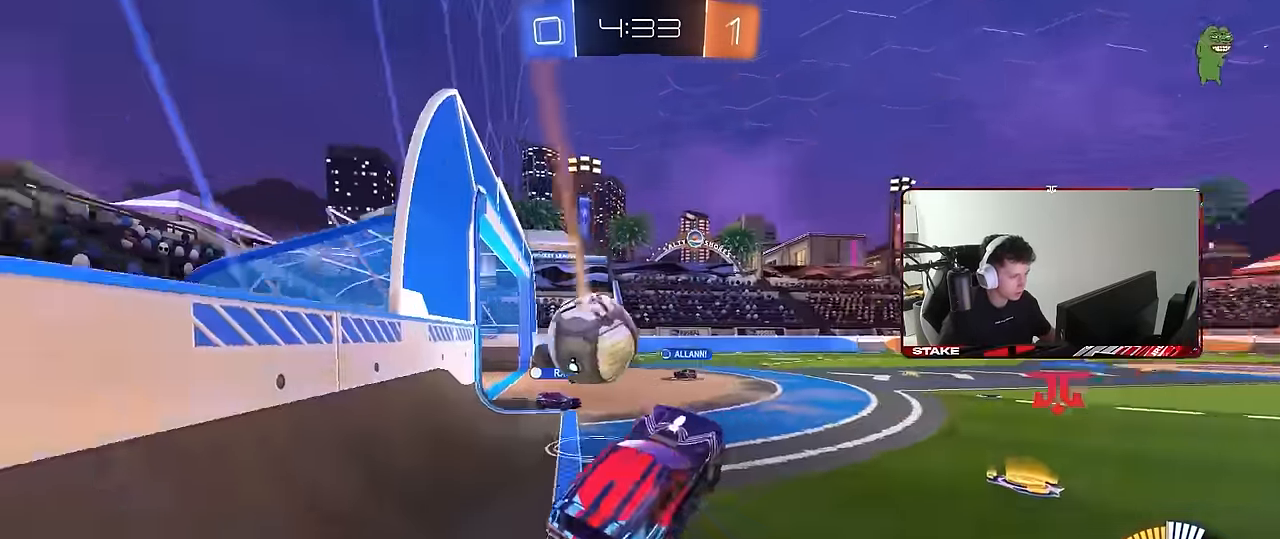
{"keys": ["d"], "mouse": [], "events": [[67, "mouse_right", "down"], [150, "d", "down"], [250, "mouse_right", "up"], [300, "shift", "down"], [400, "shift", "up"], [484, "w", "up"]]}
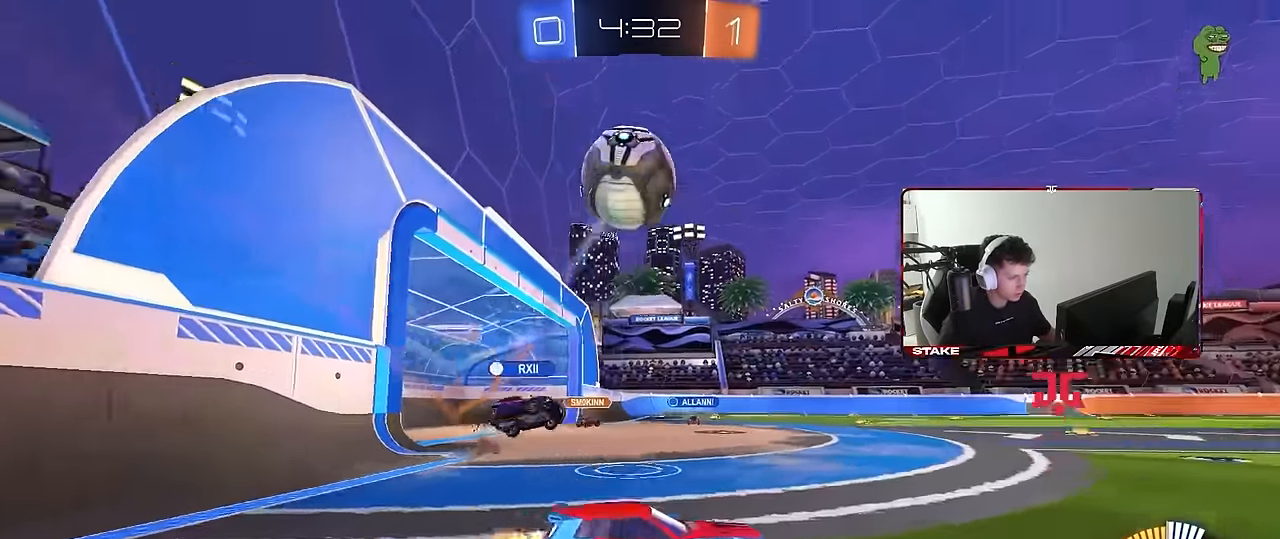
{"keys": ["w"], "mouse": ["left"], "events": [[34, "w", "down"], [400, "d", "up"], [500, "mouse_left", "down"]]}
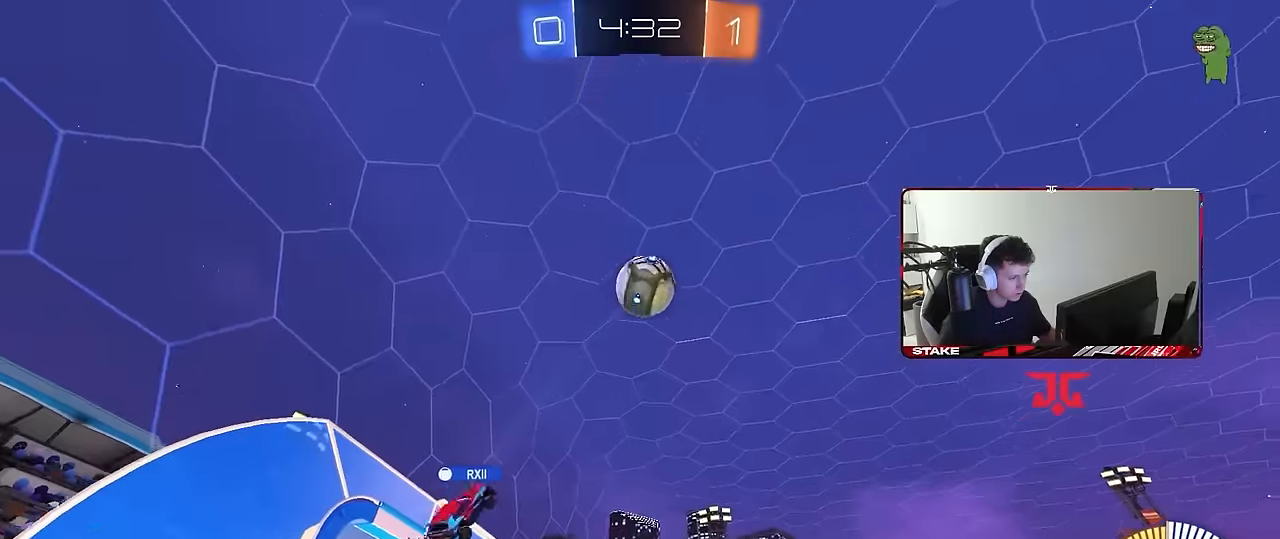
{"keys": ["w"], "mouse": [], "events": [[183, "d", "down"], [333, "d", "up"], [367, "mouse_left", "up"]]}
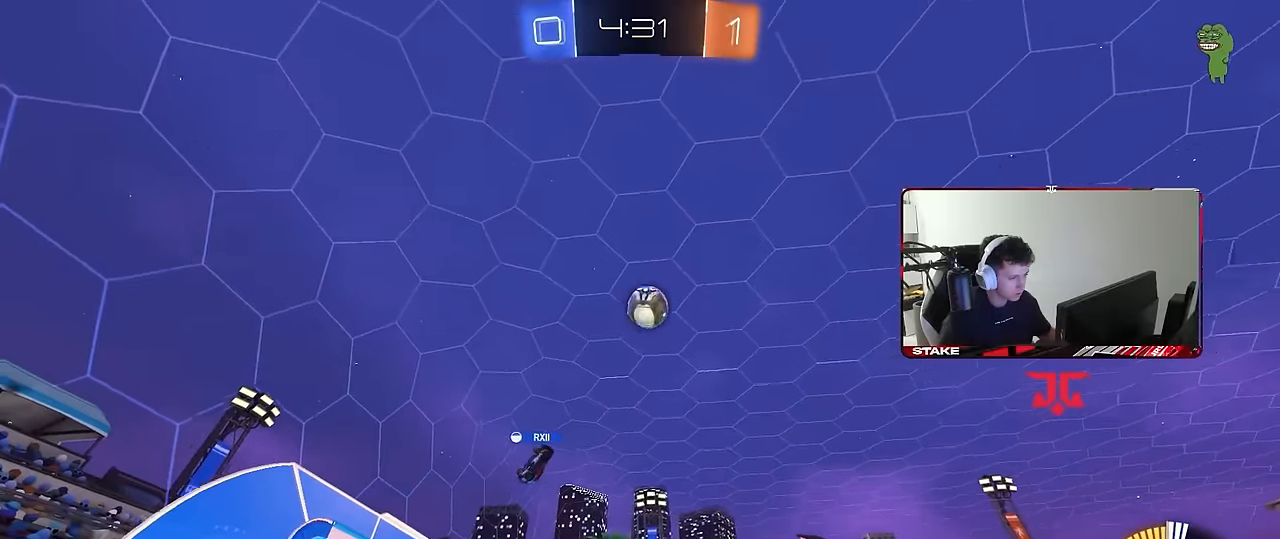
{"keys": ["w"], "mouse": [], "events": [[250, "a", "down"], [483, "a", "up"]]}
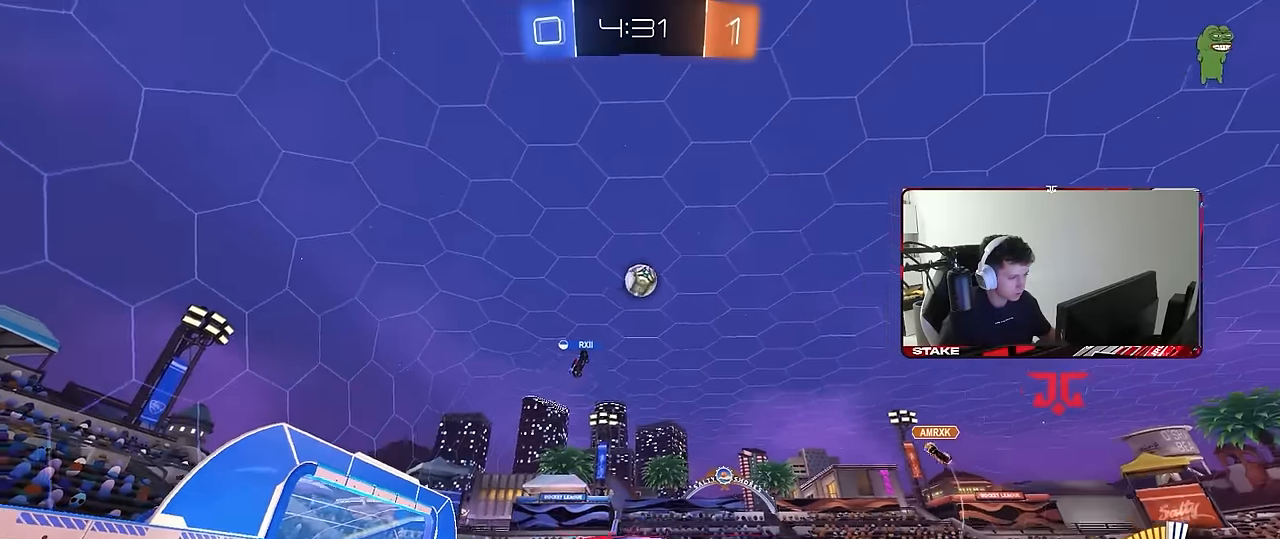
{"keys": ["w"], "mouse": ["left"], "events": [[83, "a", "down"], [450, "a", "up"], [500, "mouse_left", "down"]]}
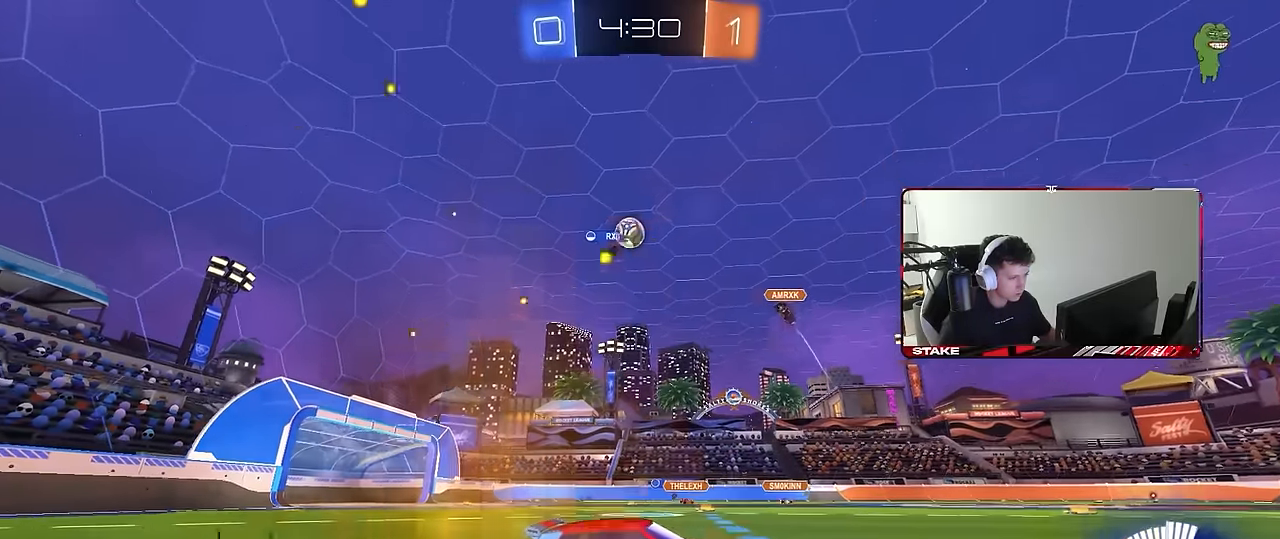
{"keys": ["a", "w"], "mouse": ["left"], "events": [[100, "a", "down"], [283, "a", "up"], [417, "a", "down"]]}
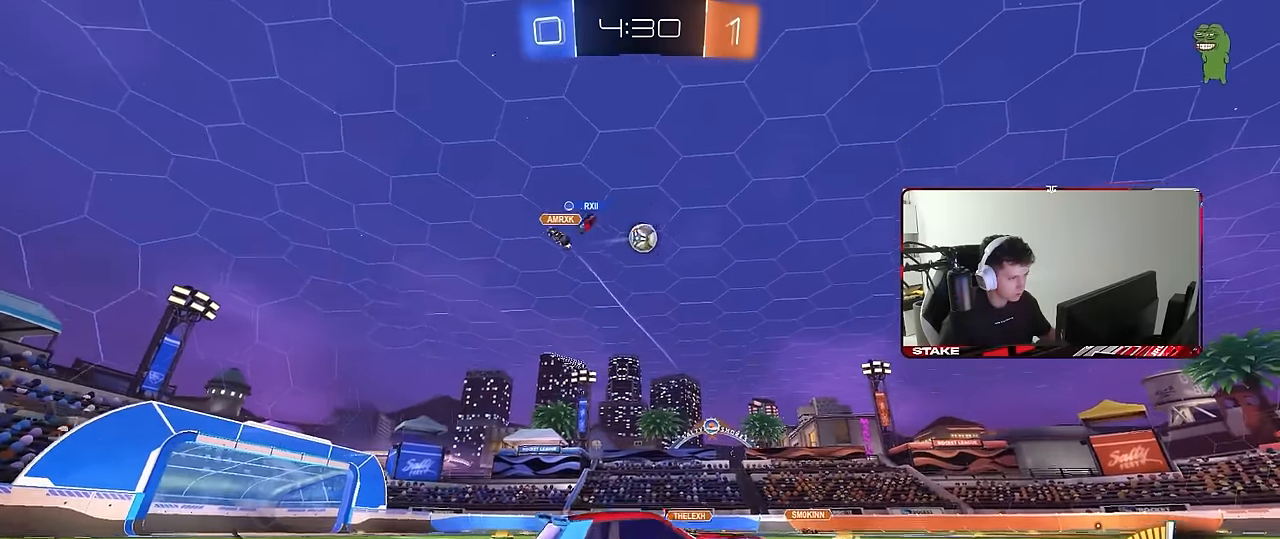
{"keys": [], "mouse": ["right"], "events": [[67, "a", "up"], [150, "mouse_left", "up"], [150, "w", "up"], [200, "mouse_right", "down"], [250, "d", "down"], [250, "mouse_left", "down"], [250, "s", "down"], [400, "d", "up"], [400, "s", "up"], [433, "mouse_left", "up"], [433, "mouse_right", "up"], [483, "mouse_right", "down"]]}
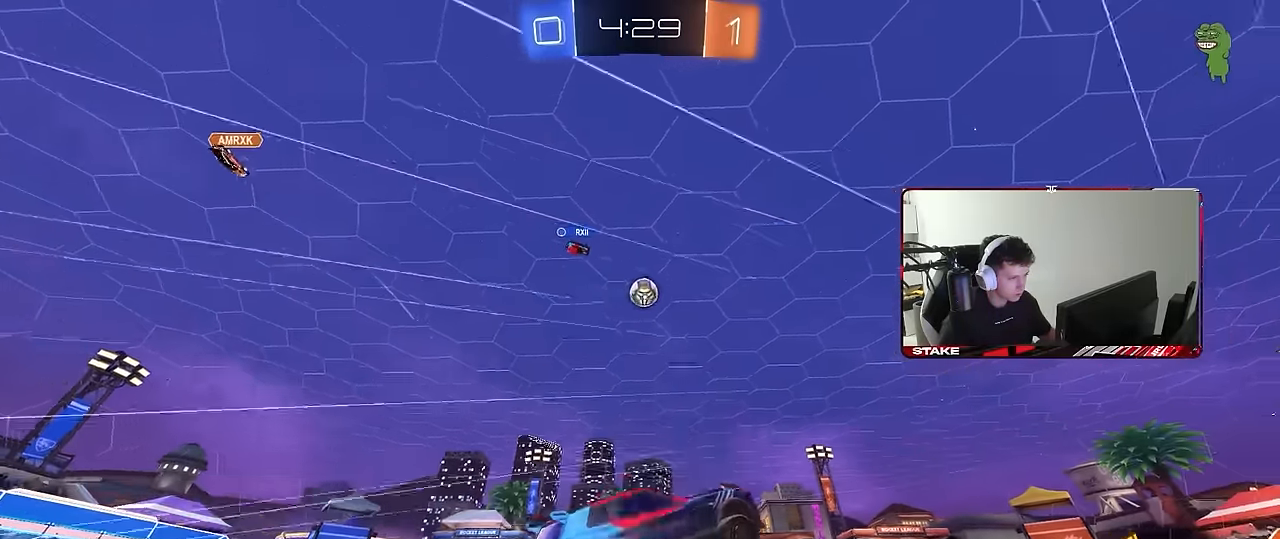
{"keys": ["a", "w"], "mouse": [], "events": [[33, "a", "down"], [33, "s", "down"], [33, "shift", "down"], [83, "mouse_left", "down"], [117, "s", "up"], [167, "mouse_right", "up"], [217, "mouse_left", "up"], [267, "w", "down"], [400, "shift", "up"]]}
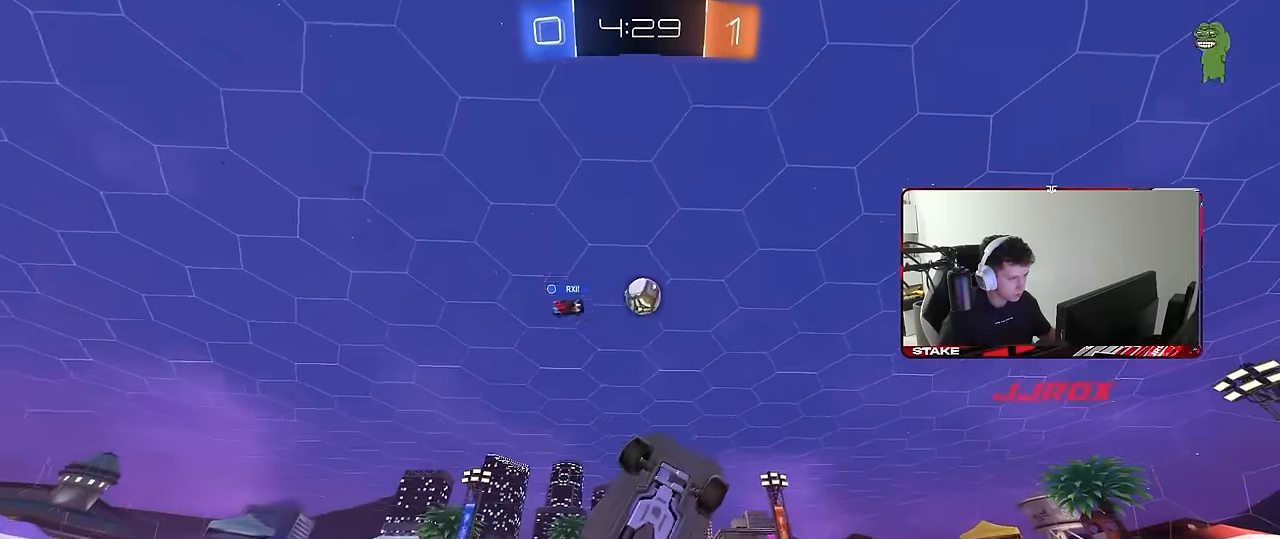
{"keys": ["a"], "mouse": ["left"], "events": [[100, "shift", "down"], [100, "w", "up"], [133, "mouse_left", "down"], [133, "w", "down"], [383, "w", "up"], [467, "shift", "up"]]}
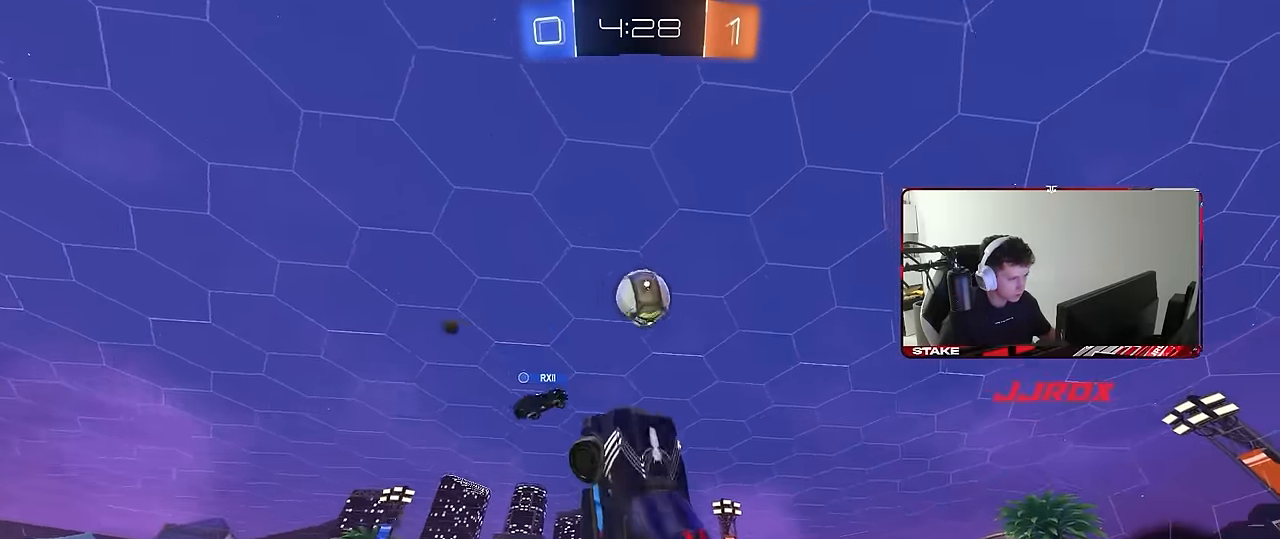
{"keys": ["d"], "mouse": [], "events": [[17, "s", "down"], [67, "shift", "down"], [117, "s", "up"], [150, "a", "up"], [150, "shift", "up"], [200, "d", "down"], [300, "mouse_left", "up"], [300, "w", "down"], [483, "w", "up"]]}
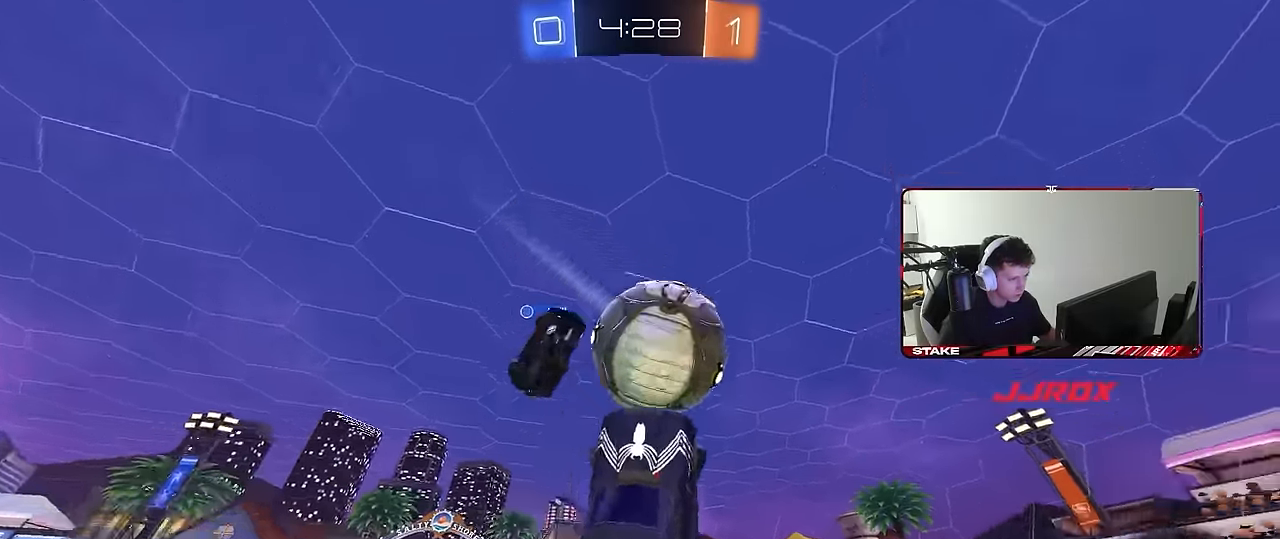
{"keys": ["d"], "mouse": [], "events": [[83, "shift", "down"], [117, "w", "down"], [217, "w", "up"], [450, "shift", "up"]]}
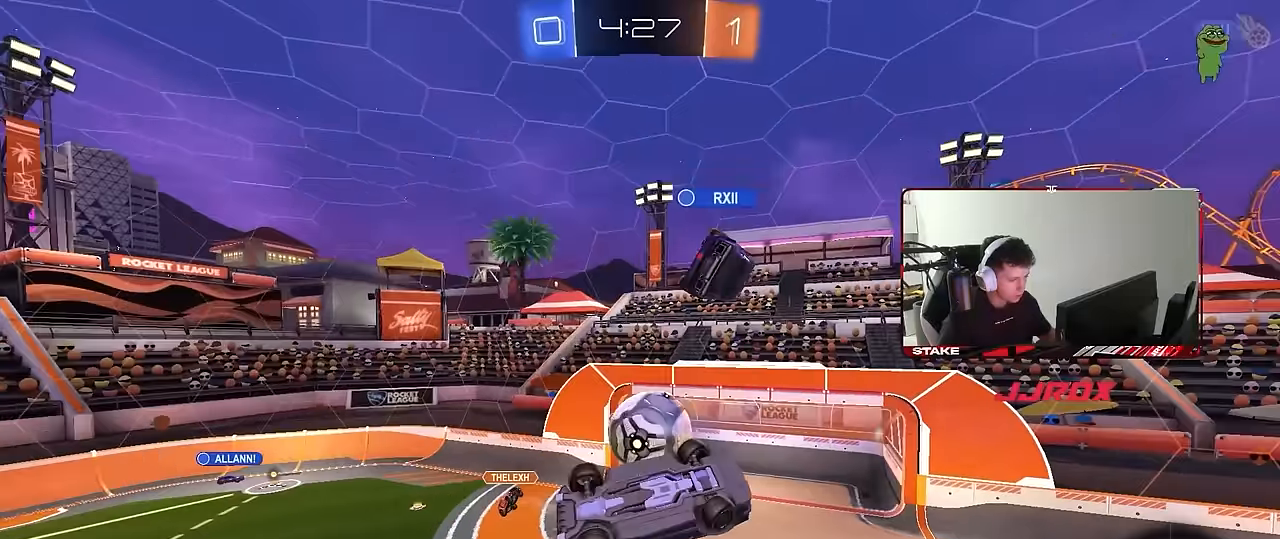
{"keys": ["d", "shift"], "mouse": [], "events": [[100, "d", "up"], [150, "a", "down"], [333, "s", "down"], [383, "shift", "down"], [417, "d", "down"], [467, "a", "up"], [467, "s", "up"]]}
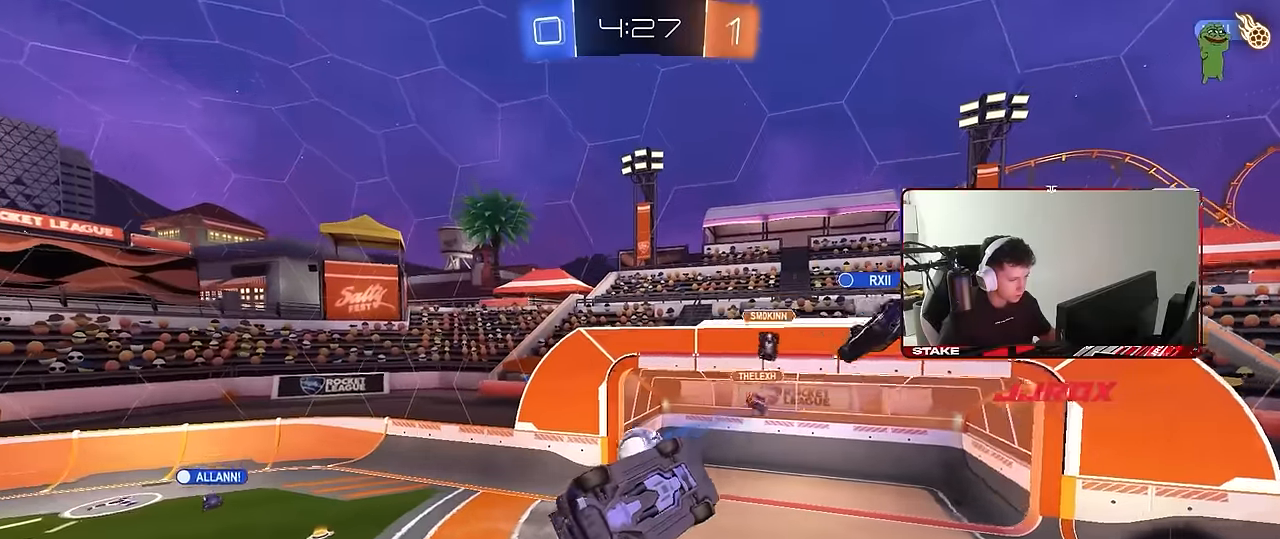
{"keys": ["a", "w"], "mouse": [], "events": [[17, "s", "down"], [150, "s", "up"], [350, "shift", "up"], [383, "a", "down"], [383, "d", "up"], [433, "w", "down"]]}
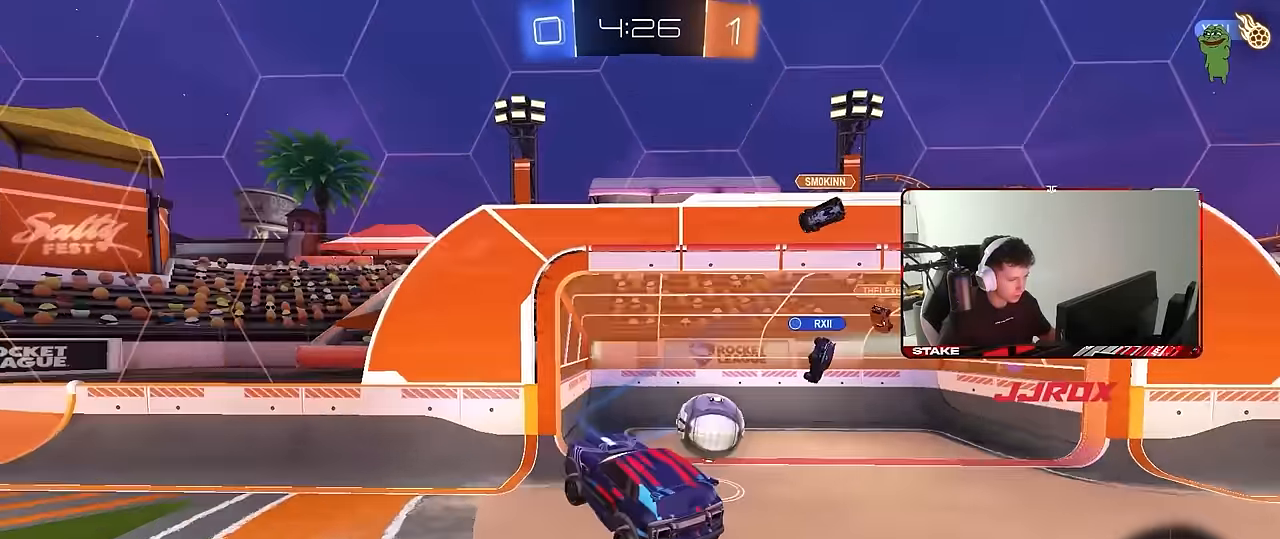
{"keys": ["a", "shift", "w"], "mouse": [], "events": [[117, "w", "up"], [167, "a", "up"], [217, "w", "down"], [267, "a", "down"], [400, "shift", "down"]]}
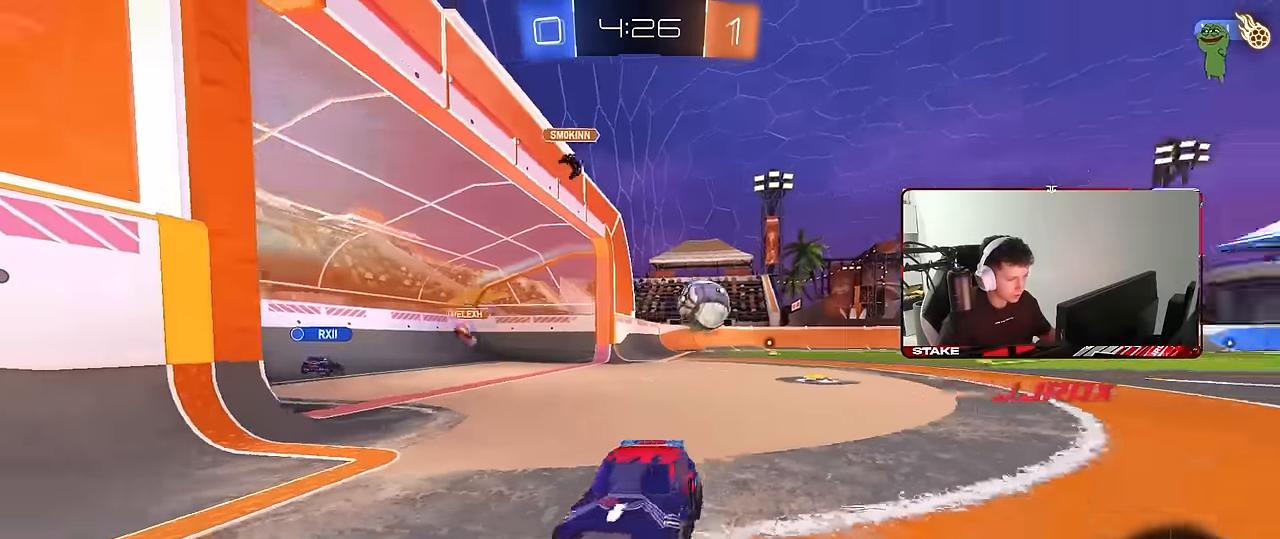
{"keys": ["a", "w"], "mouse": ["left"], "events": [[50, "shift", "up"], [183, "mouse_left", "down"]]}
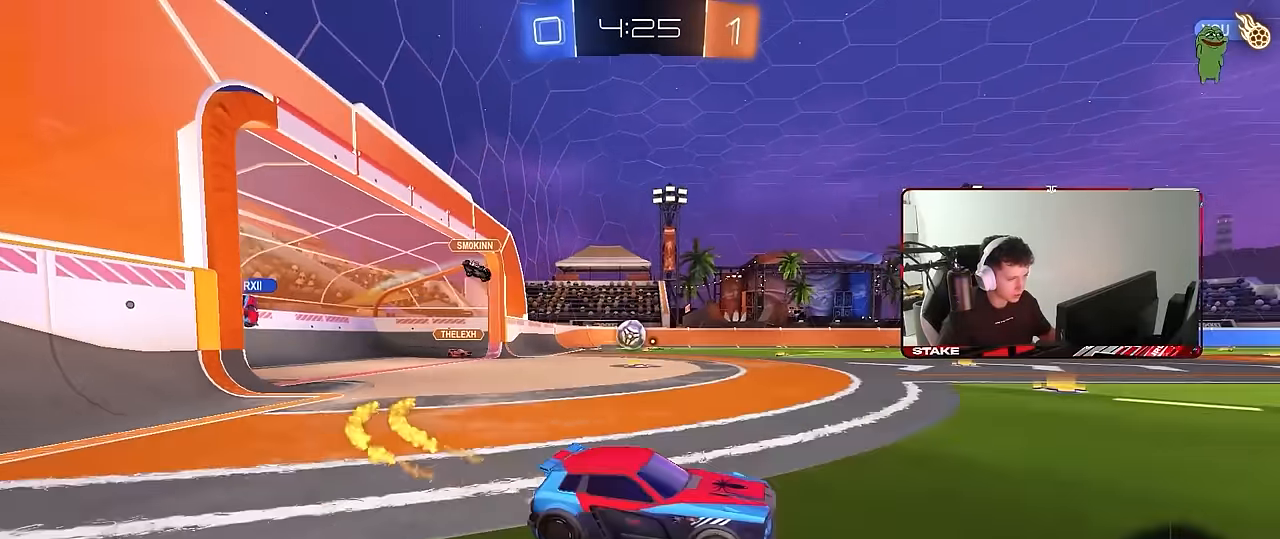
{"keys": ["a", "s", "shift"], "mouse": ["left"], "events": [[117, "a", "up"], [117, "mouse_right", "down"], [117, "space", "down"], [150, "a", "down"], [150, "shift", "down"], [200, "mouse_right", "up"], [250, "mouse_right", "down"], [250, "space", "up"], [300, "s", "down"], [300, "w", "up"], [483, "mouse_right", "up"]]}
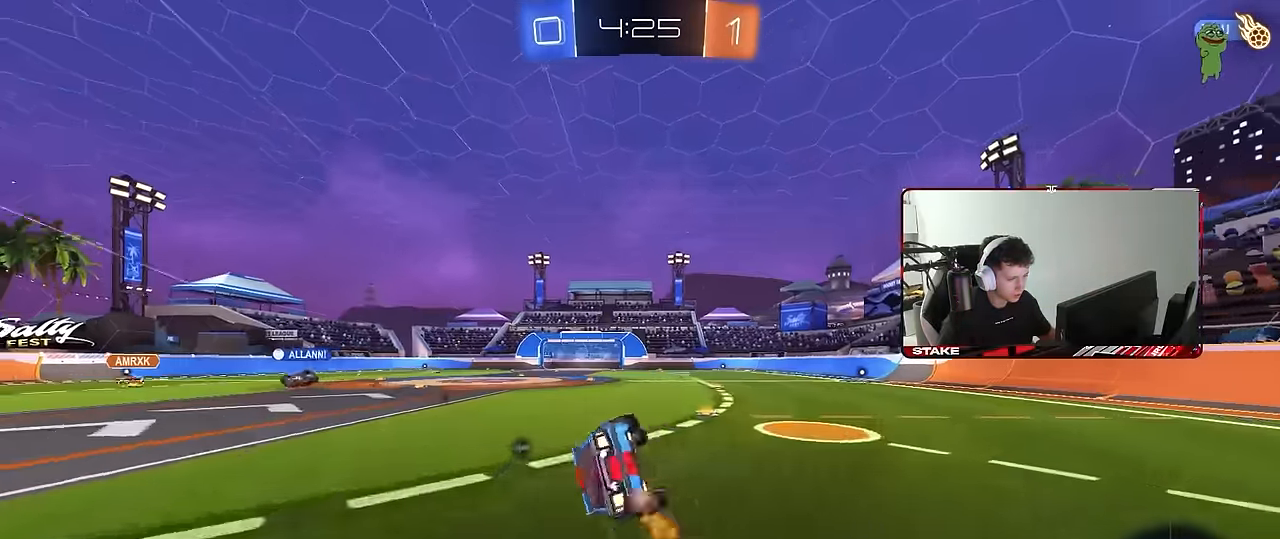
{"keys": ["a", "s", "shift"], "mouse": [], "events": [[83, "mouse_left", "up"], [167, "s", "up"], [267, "s", "down"]]}
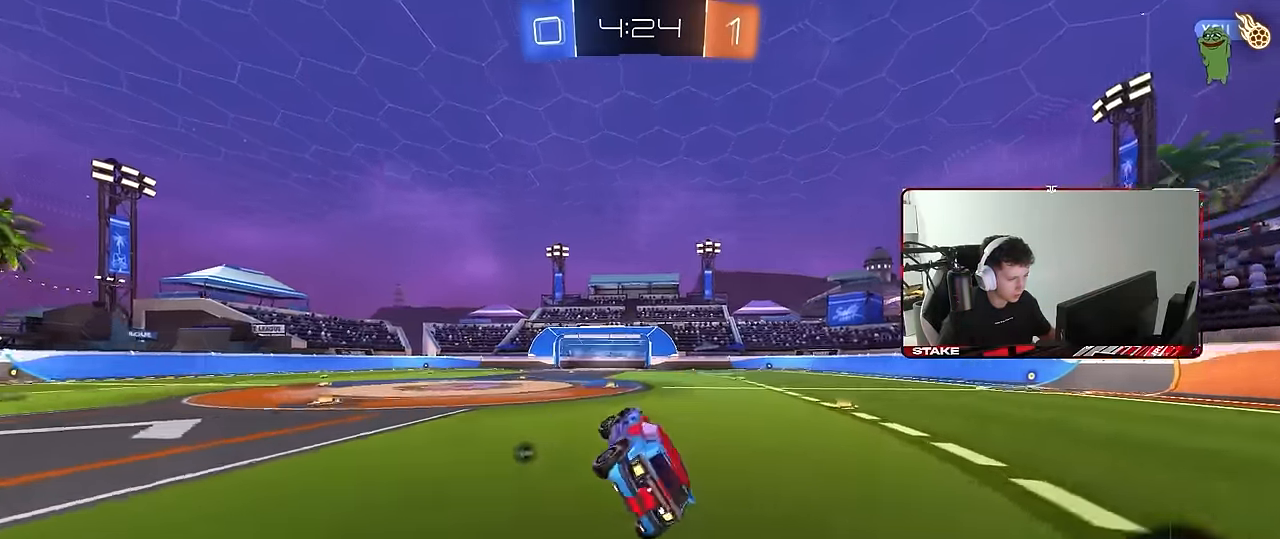
{"keys": ["w"], "mouse": [], "events": [[50, "s", "up"], [50, "shift", "up"], [50, "space", "down"], [100, "a", "up"], [183, "space", "up"], [183, "w", "down"]]}
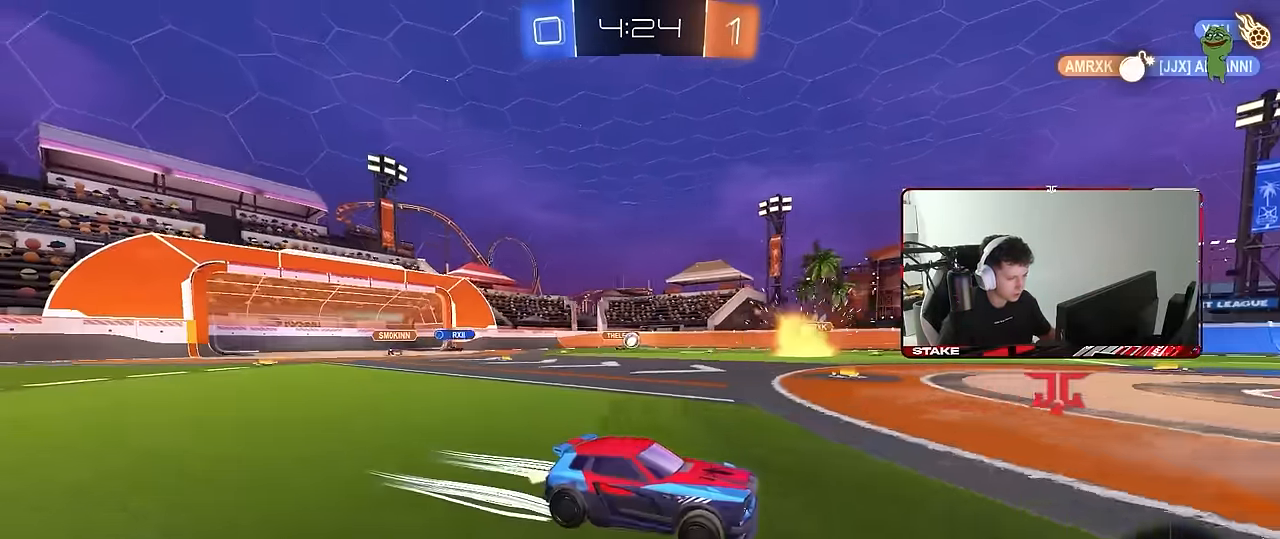
{"keys": ["w"], "mouse": [], "events": [[150, "a", "down"], [300, "a", "up"]]}
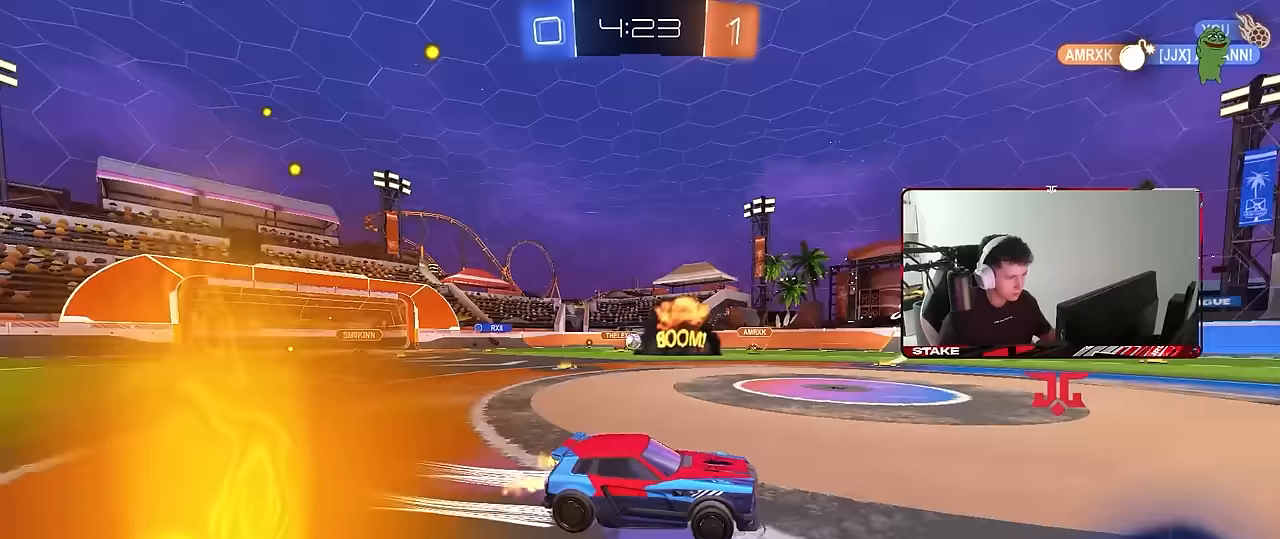
{"keys": ["d", "w"], "mouse": [], "events": [[133, "a", "down"], [267, "a", "up"], [400, "d", "down"]]}
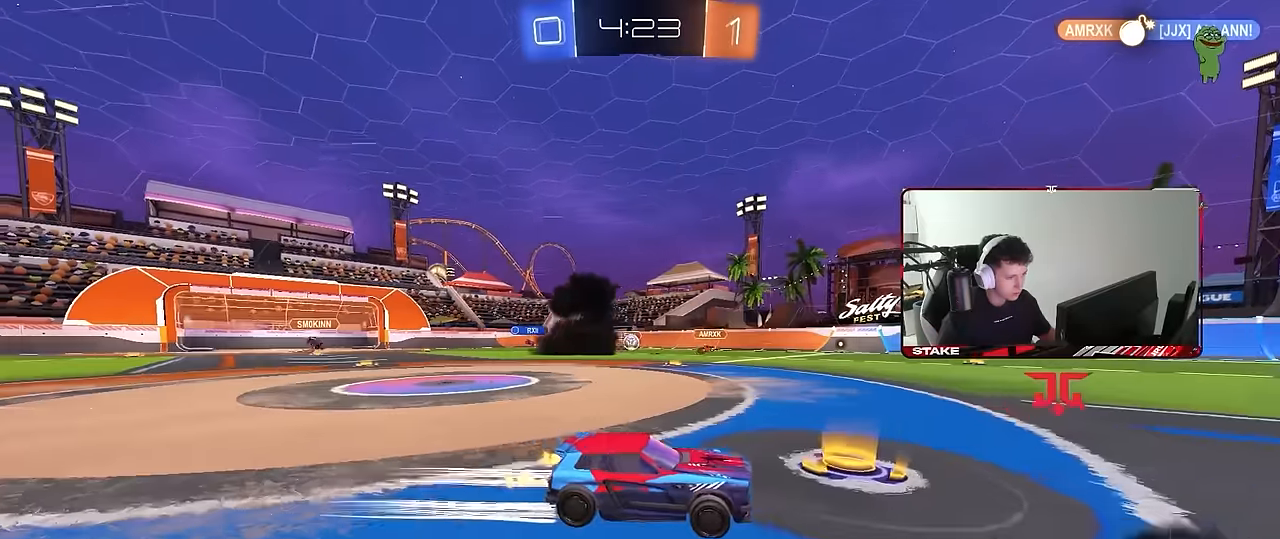
{"keys": ["a", "w"], "mouse": [], "events": [[50, "shift", "down"], [133, "shift", "up"], [333, "d", "up"], [467, "a", "down"]]}
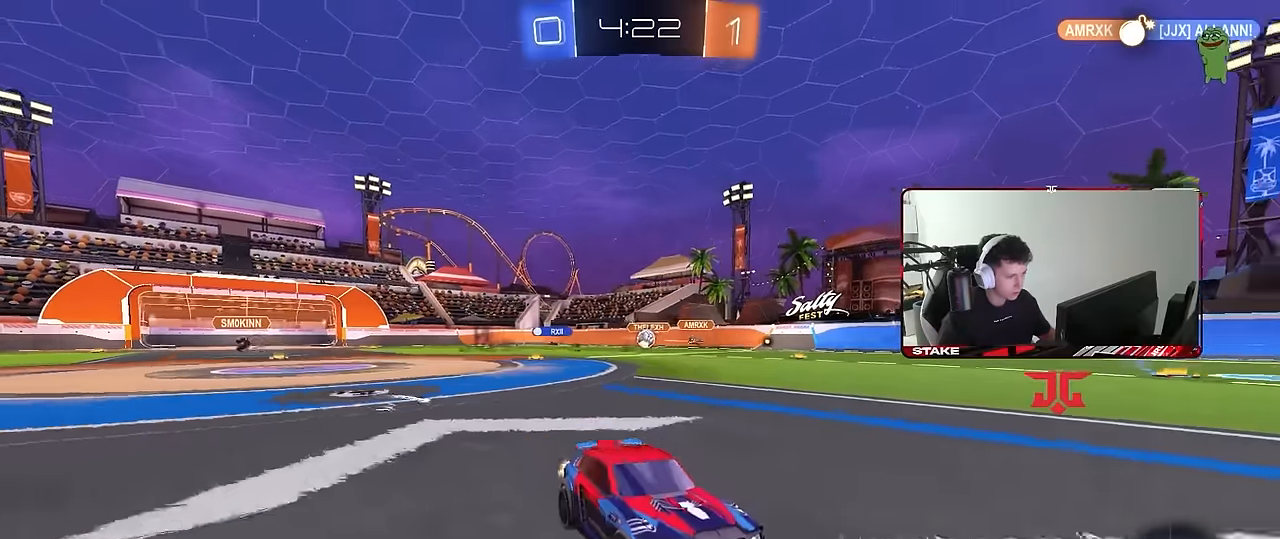
{"keys": ["a", "s"], "mouse": [], "events": [[17, "shift", "down"], [117, "a", "up"], [117, "shift", "up"], [300, "a", "down"], [350, "w", "up"], [433, "s", "down"]]}
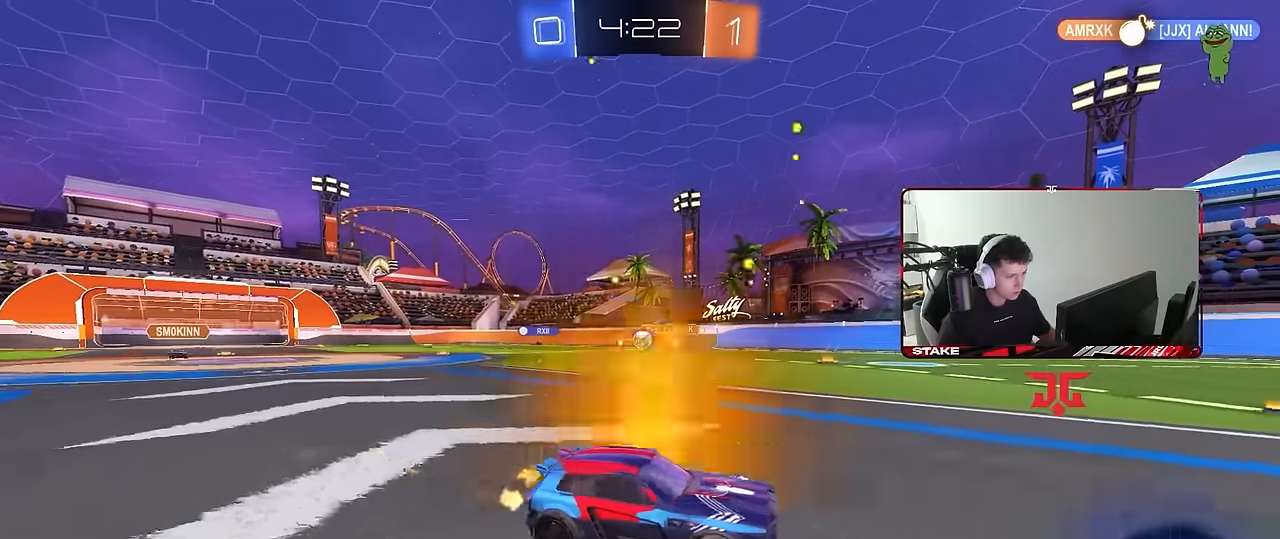
{"keys": ["a", "w"], "mouse": [], "events": [[83, "a", "up"], [83, "s", "up"], [217, "a", "down"], [217, "w", "down"]]}